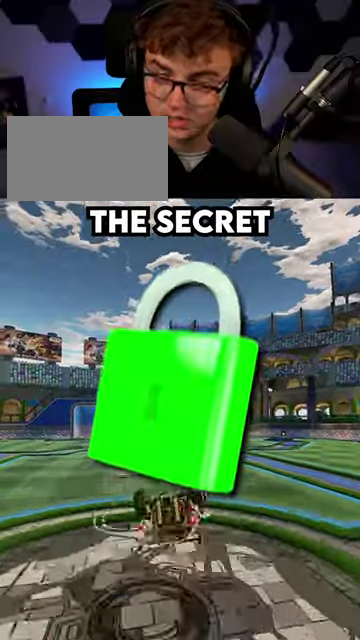
Gameplay with a controller (PlayStation layout); each line is a JSON object with the inputs held at the frame after it. "events" lists button and stick changes between this image and that frame as [ms after this image, input, new state], when the widget could be followed in between. Not read: L3 R2 R3 right_stick.
{"buttons": [], "left_stick": "center", "events": [[367, "SQUARE", "up"], [367, "left_stick", "center"]]}
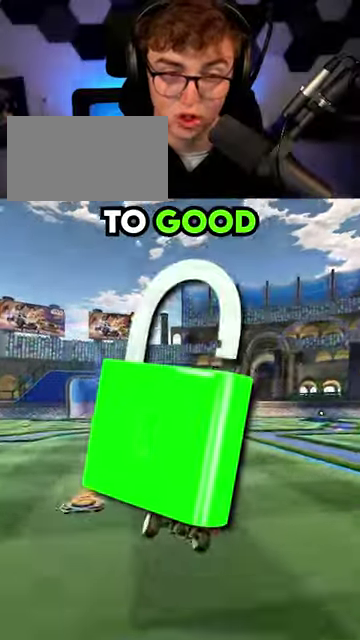
{"buttons": ["TRIANGLE", "L2", "R1"], "left_stick": "up-left", "events": [[200, "left_stick", "up-left"], [367, "L2", "down"], [433, "TRIANGLE", "down"], [467, "R1", "down"]]}
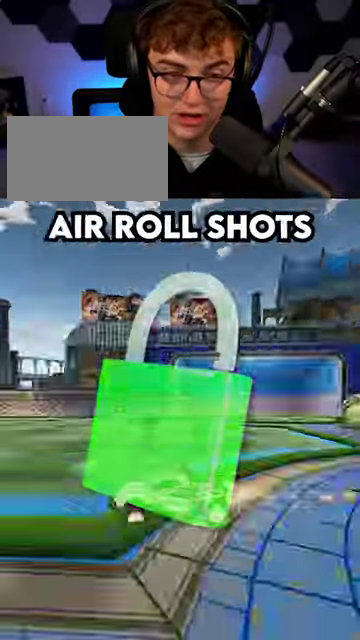
{"buttons": [], "left_stick": "center", "events": [[100, "L2", "up"], [100, "R1", "up"], [100, "TRIANGLE", "up"], [367, "left_stick", "center"]]}
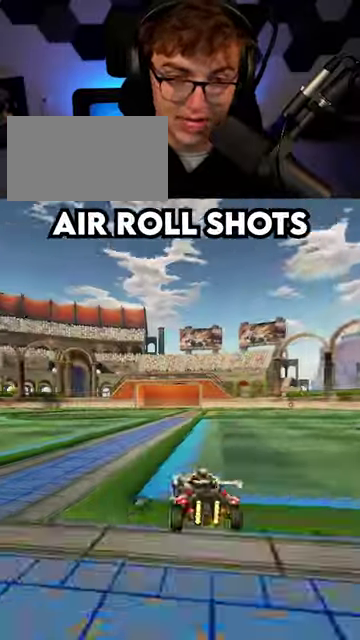
{"buttons": [], "left_stick": "down-left", "events": [[33, "left_stick", "down"], [433, "left_stick", "down-left"]]}
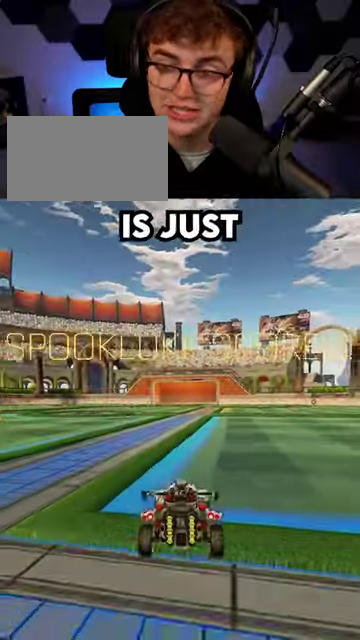
{"buttons": ["SELECT"], "left_stick": "center", "events": [[167, "left_stick", "center"], [467, "SELECT", "down"]]}
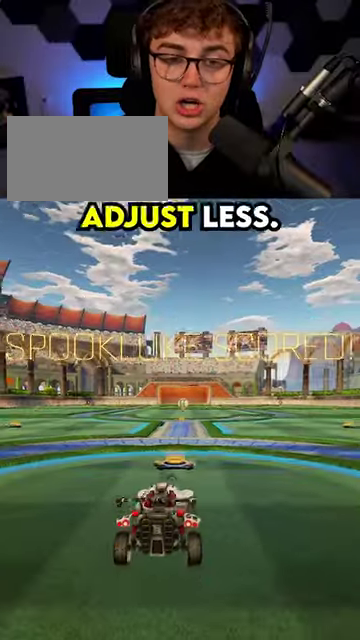
{"buttons": [], "left_stick": "up", "events": [[100, "SELECT", "up"], [467, "left_stick", "up"]]}
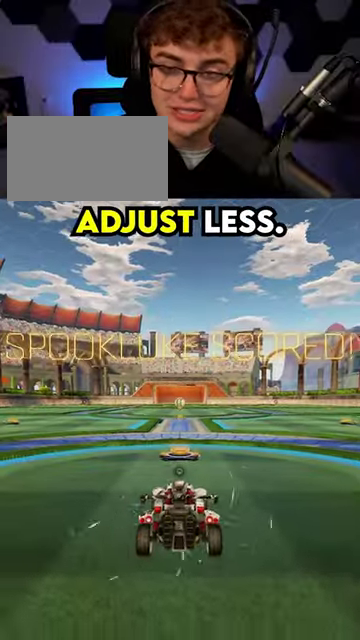
{"buttons": [], "left_stick": "center", "events": [[433, "left_stick", "center"]]}
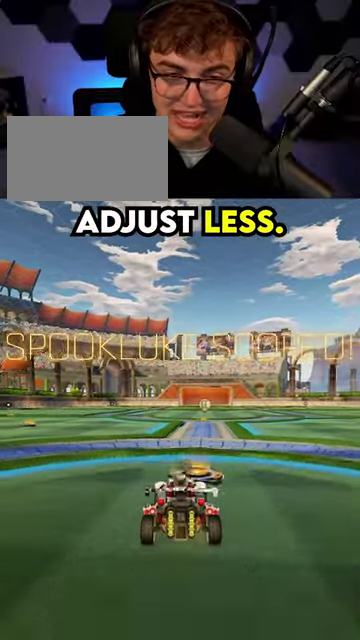
{"buttons": [], "left_stick": "up-left", "events": [[200, "left_stick", "up"], [267, "left_stick", "center"], [500, "left_stick", "up-left"]]}
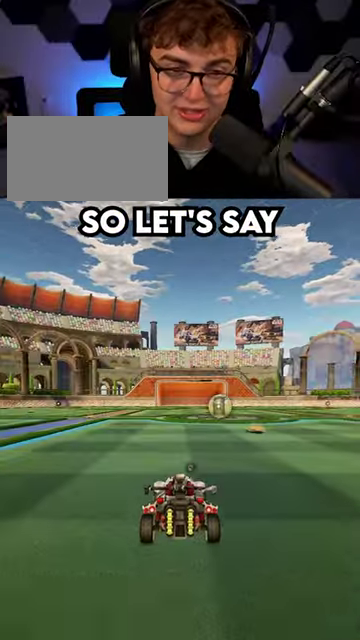
{"buttons": [], "left_stick": "up", "events": [[167, "left_stick", "center"], [433, "left_stick", "up"]]}
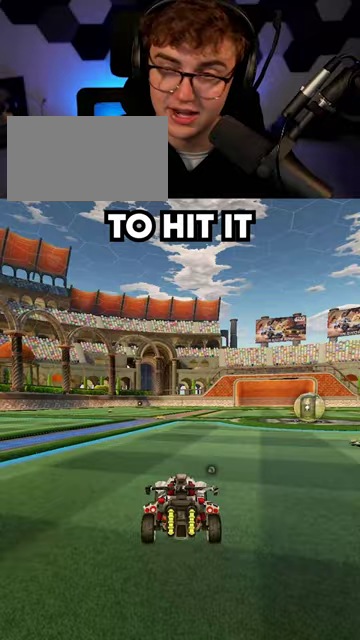
{"buttons": [], "left_stick": "center", "events": [[167, "left_stick", "center"], [333, "left_stick", "down"], [400, "left_stick", "center"]]}
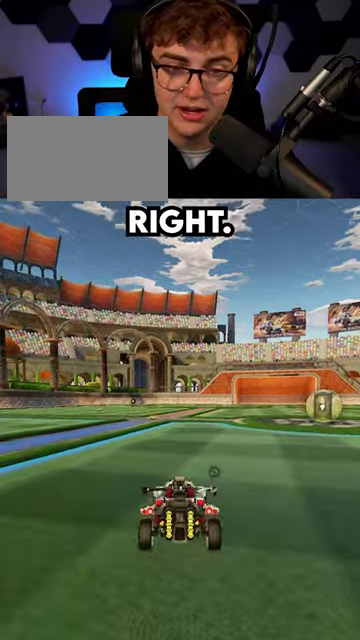
{"buttons": [], "left_stick": "center", "events": [[367, "CROSS", "down"], [467, "CROSS", "up"]]}
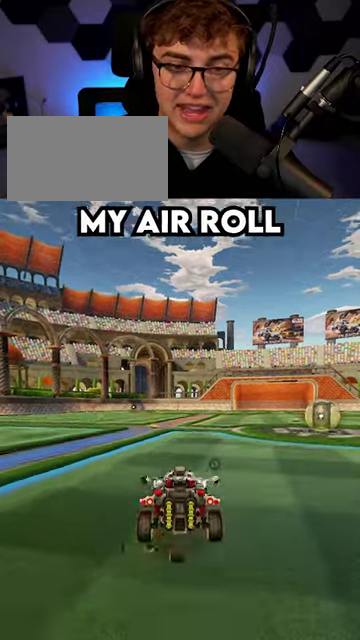
{"buttons": ["R1"], "left_stick": "left", "events": [[467, "R1", "down"], [467, "left_stick", "left"]]}
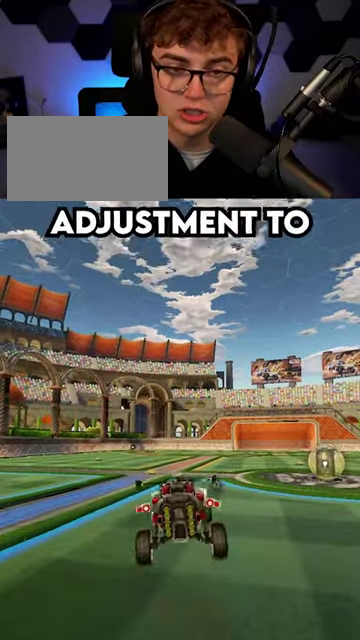
{"buttons": ["R1"], "left_stick": "center", "events": [[100, "left_stick", "center"], [300, "left_stick", "right"], [367, "left_stick", "up-right"], [467, "left_stick", "center"]]}
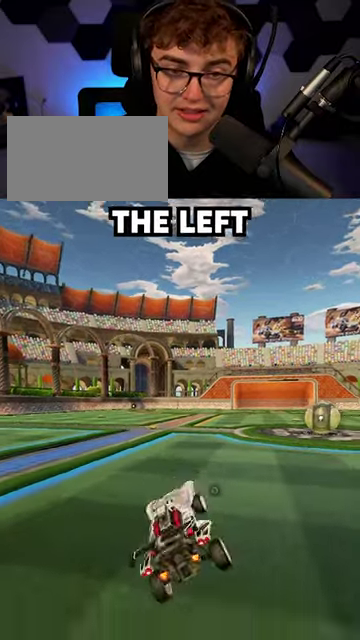
{"buttons": [], "left_stick": "center", "events": [[33, "R1", "up"], [267, "left_stick", "up-right"], [400, "left_stick", "center"]]}
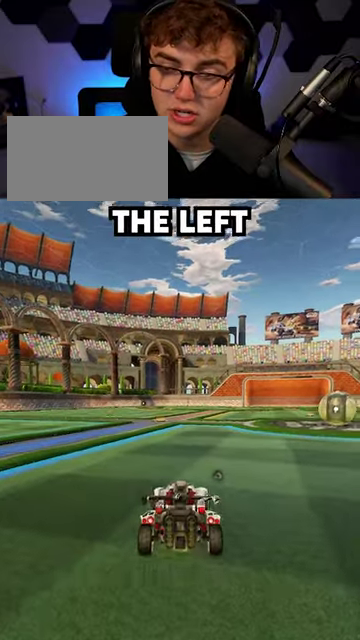
{"buttons": [], "left_stick": "center", "events": [[67, "CROSS", "down"], [200, "CROSS", "up"]]}
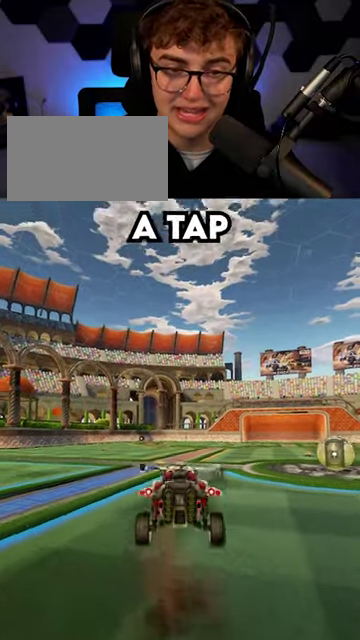
{"buttons": [], "left_stick": "center", "events": [[100, "R1", "down"], [133, "left_stick", "down-left"], [233, "left_stick", "center"], [267, "R1", "up"]]}
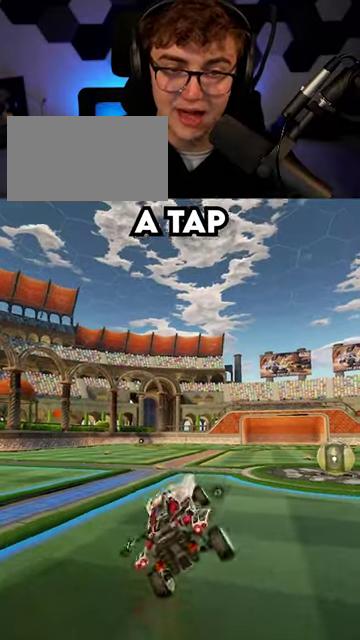
{"buttons": [], "left_stick": "center", "events": [[33, "R1", "down"], [33, "left_stick", "up-right"], [133, "R1", "up"], [133, "left_stick", "center"]]}
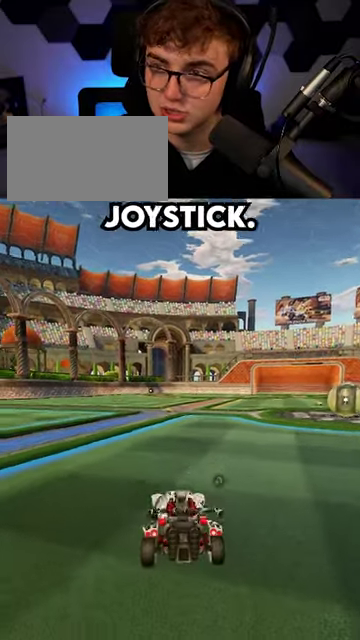
{"buttons": [], "left_stick": "center", "events": []}
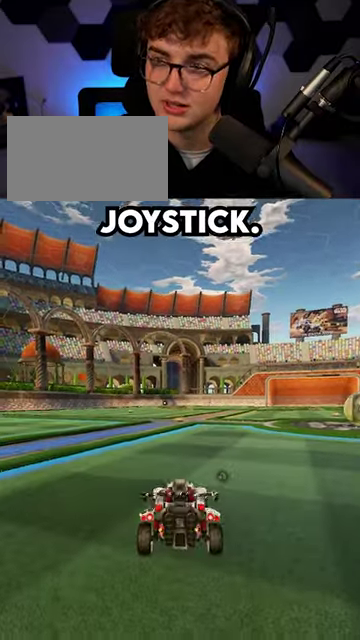
{"buttons": [], "left_stick": "center", "events": [[67, "DPAD_UP", "down"], [67, "L2", "down"], [133, "DPAD_UP", "up"], [133, "L2", "up"], [333, "DPAD_RIGHT", "down"], [400, "DPAD_RIGHT", "up"]]}